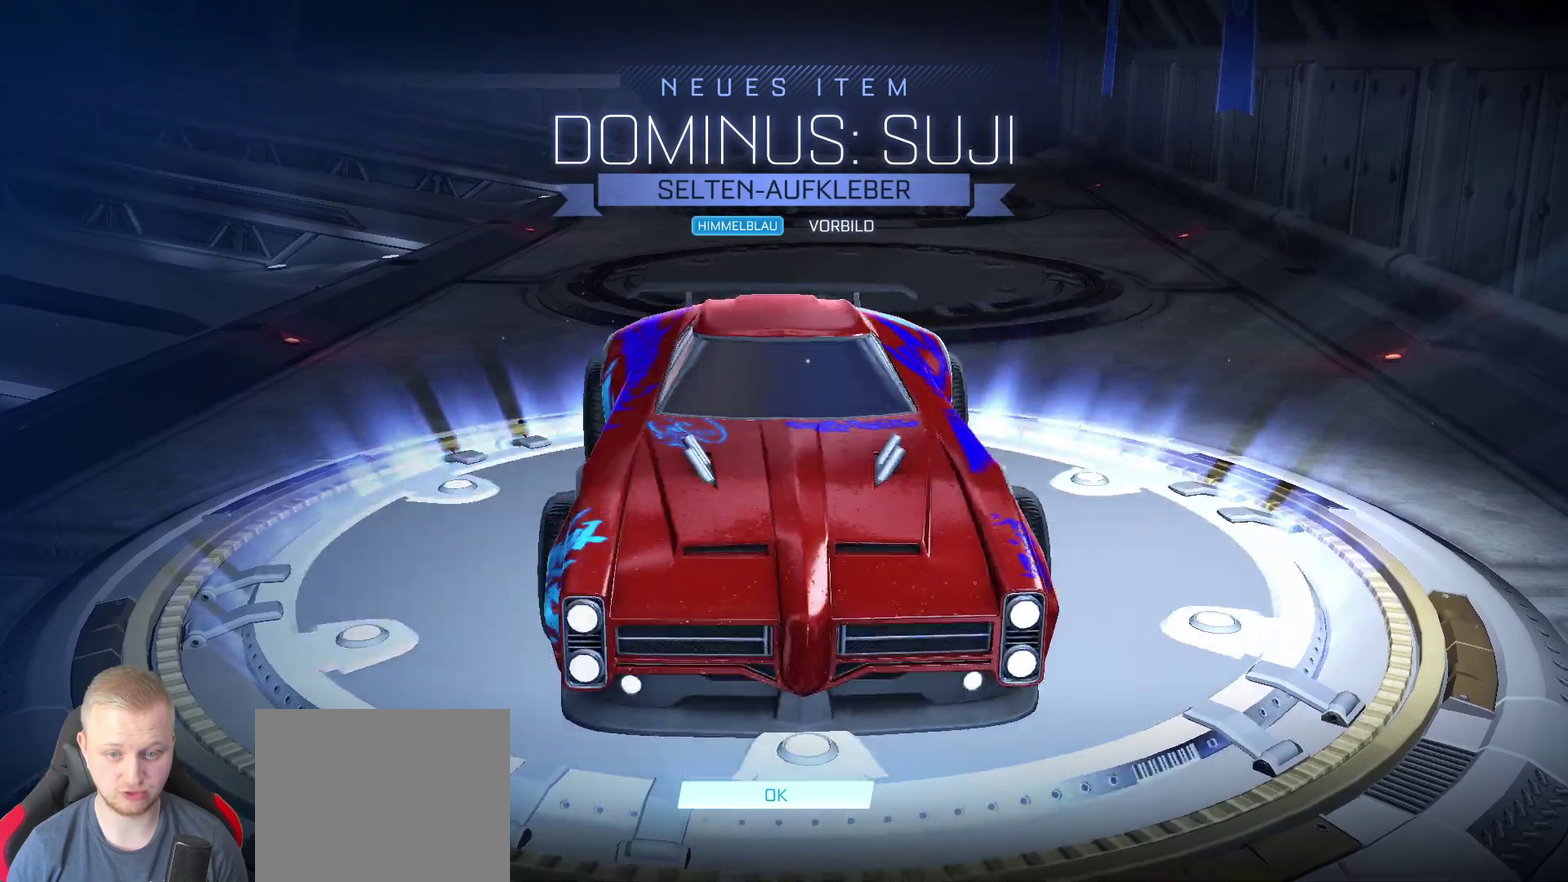
Gameplay with a controller (PlayStation layout); each line is a JSON object with the inputs held at the frame after it. "events" lists button and stick changes between this image and that frame as [ms after this image, input, new state], when the widget could be followed in between. Not read: L3 R3.
{"buttons": [], "left_stick": "center", "right_stick": "center", "events": [[267, "right_stick", "up-right"], [483, "right_stick", "center"]]}
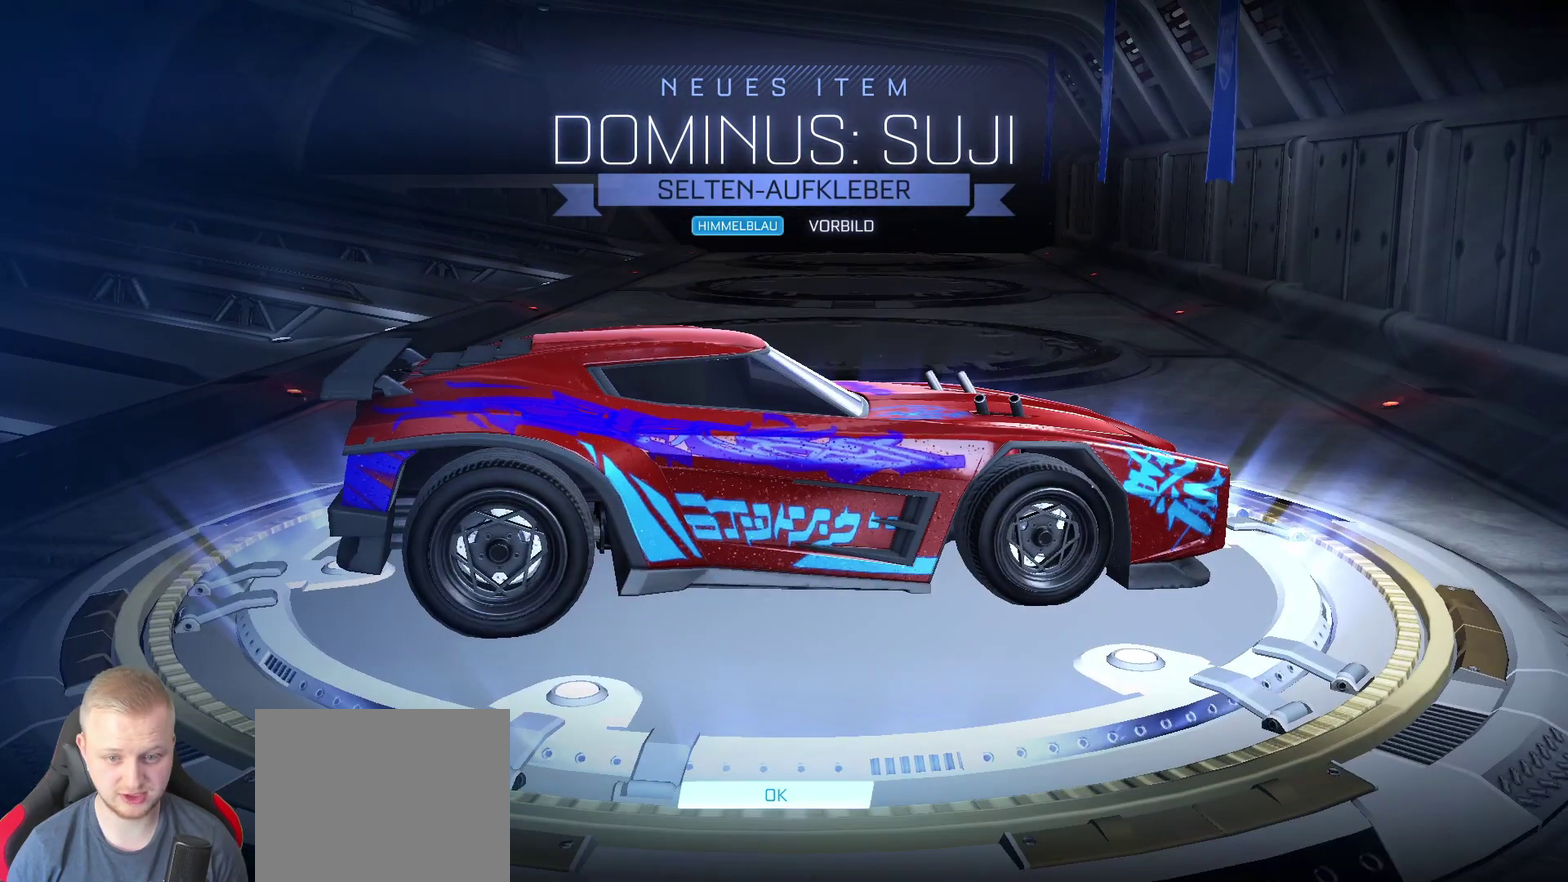
{"buttons": [], "left_stick": "center", "right_stick": "left", "events": [[250, "right_stick", "left"]]}
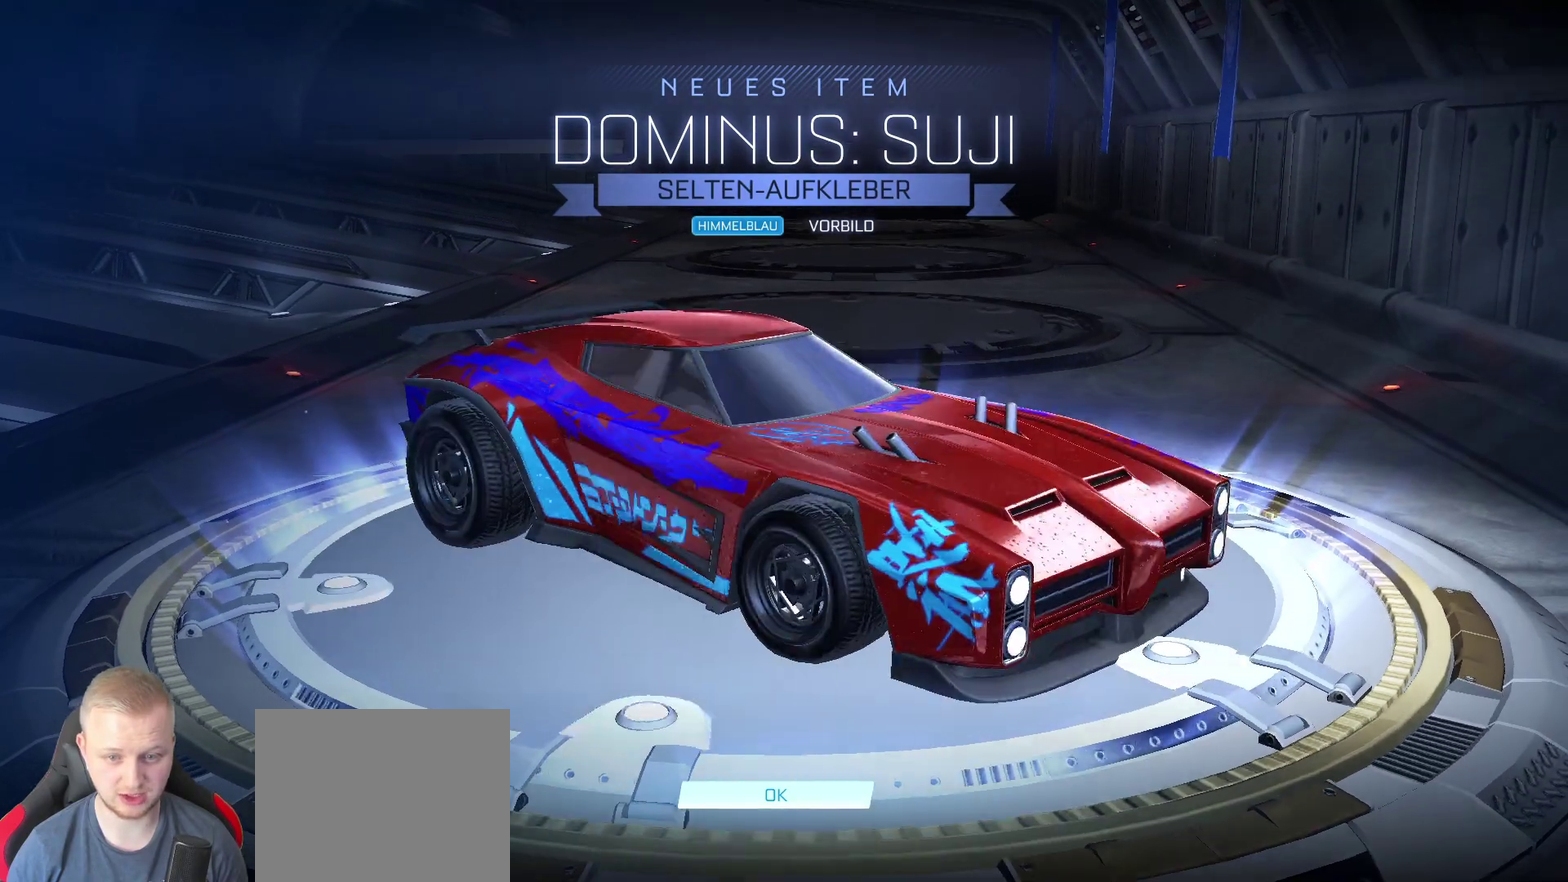
{"buttons": [], "left_stick": "center", "right_stick": "left", "events": []}
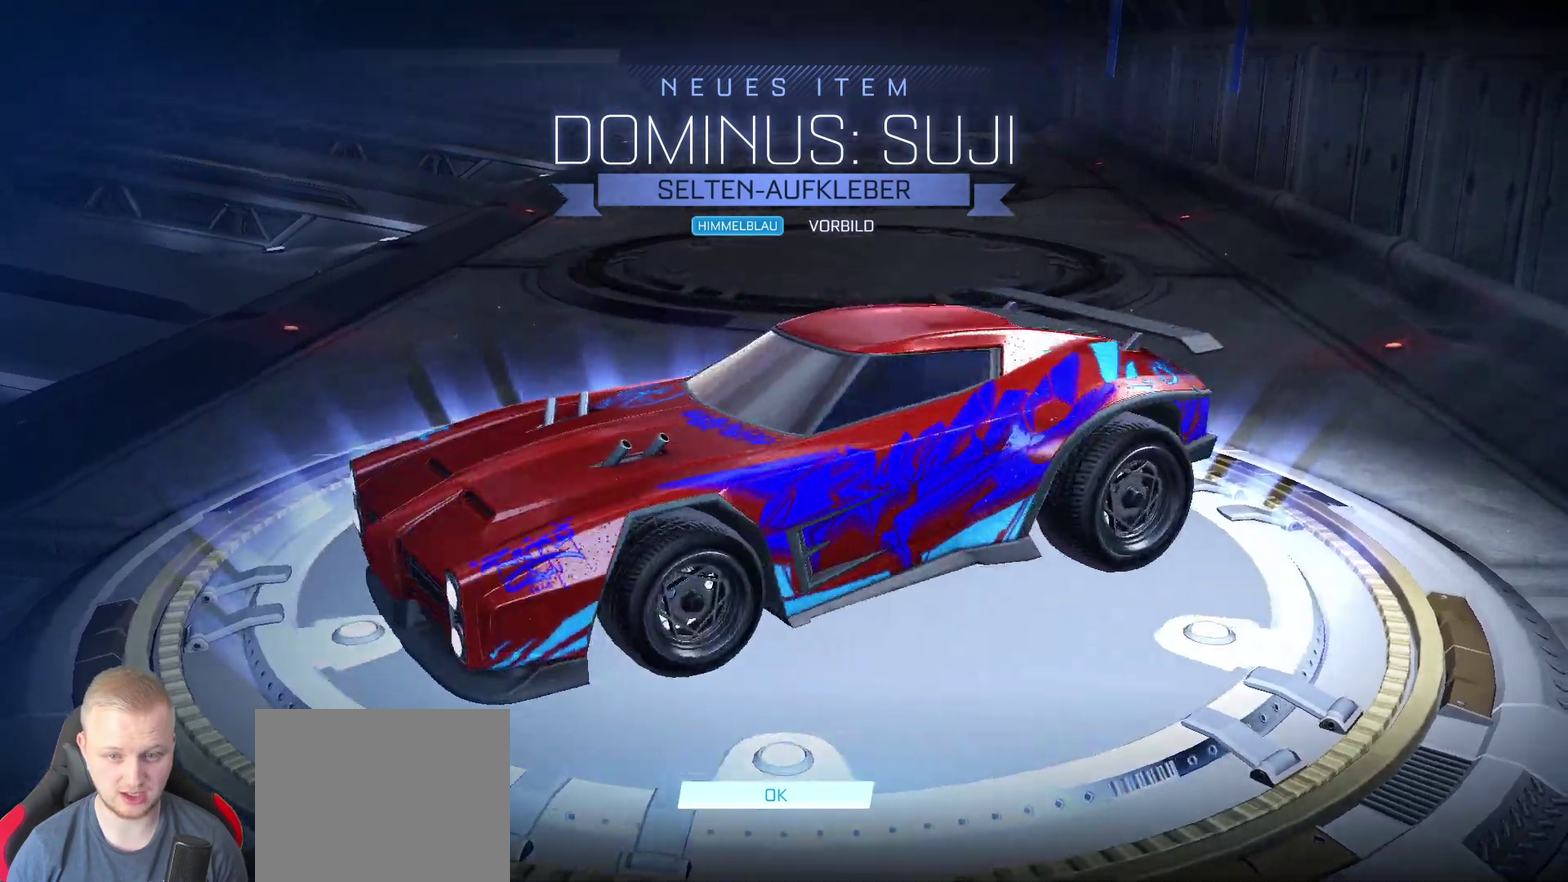
{"buttons": [], "left_stick": "center", "right_stick": "center", "events": [[367, "right_stick", "center"]]}